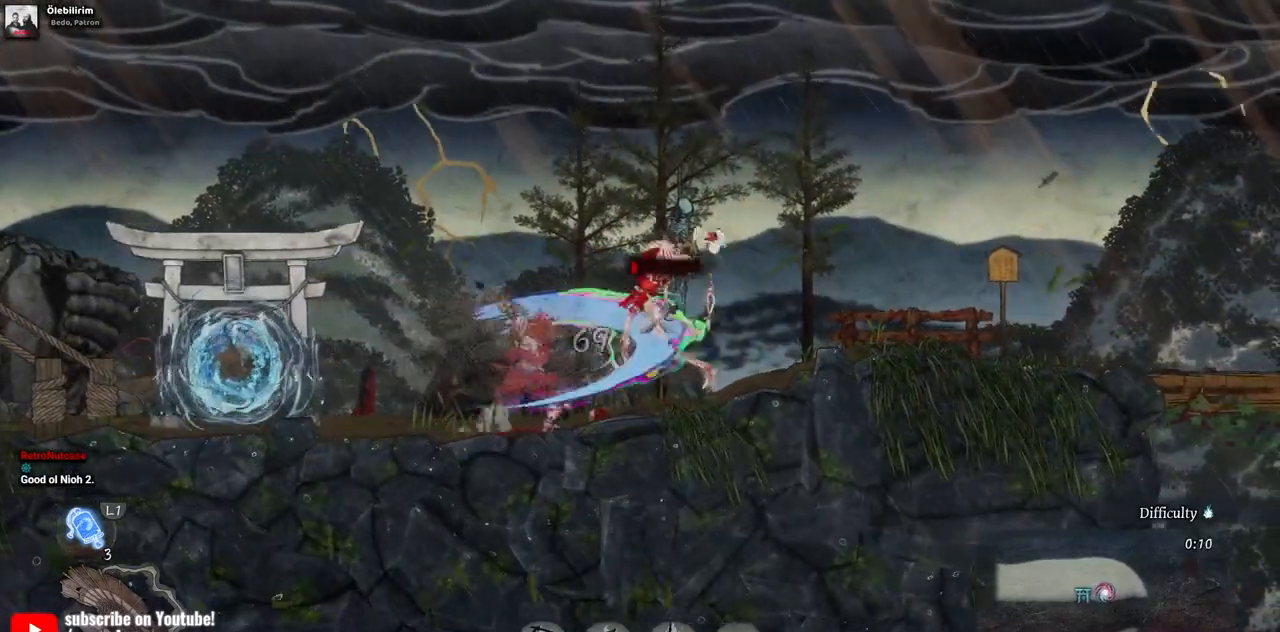
Gameplay with a controller (PlayStation layout); each line is a JSON object with the inputs held at the frame after it. "events" lists button and stick changes between this image and that frame as [ms after this image, input, new state], when the widget could be followed in between. Not read: L3 R3.
{"buttons": ["DPAD_RIGHT"], "left_stick": "center", "right_stick": "center", "events": [[250, "DPAD_RIGHT", "down"]]}
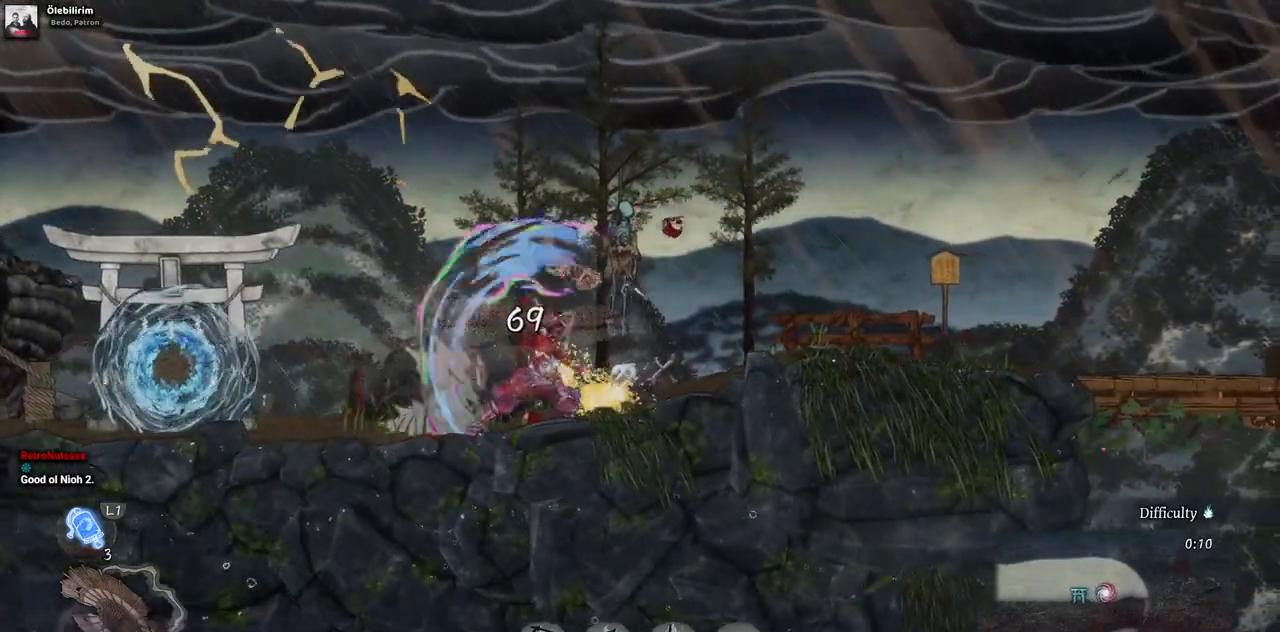
{"buttons": ["DPAD_RIGHT"], "left_stick": "center", "right_stick": "center", "events": []}
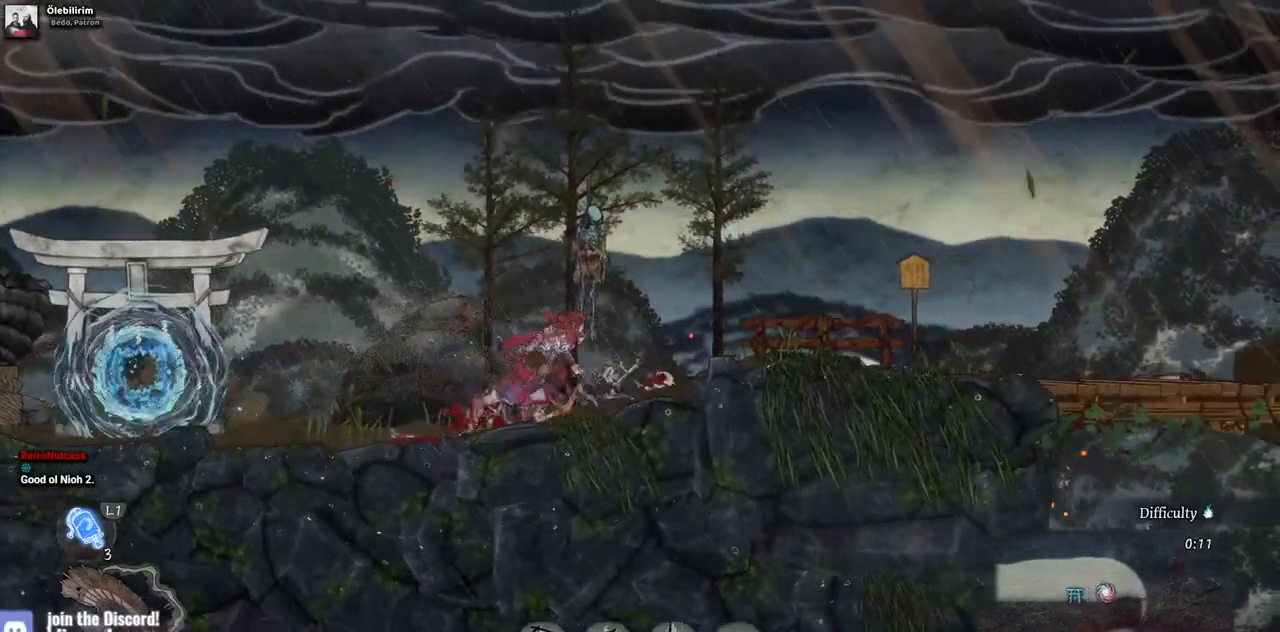
{"buttons": ["DPAD_RIGHT"], "left_stick": "center", "right_stick": "center", "events": []}
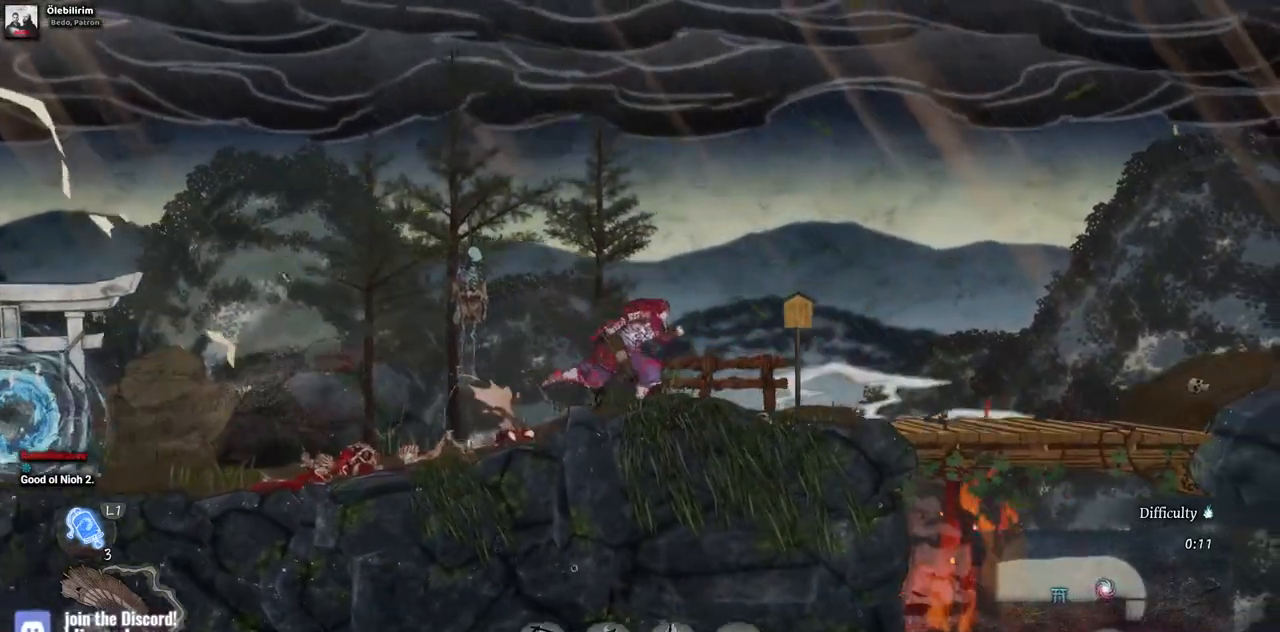
{"buttons": ["DPAD_RIGHT"], "left_stick": "center", "right_stick": "center", "events": [[83, "SQUARE", "down"], [217, "SQUARE", "up"]]}
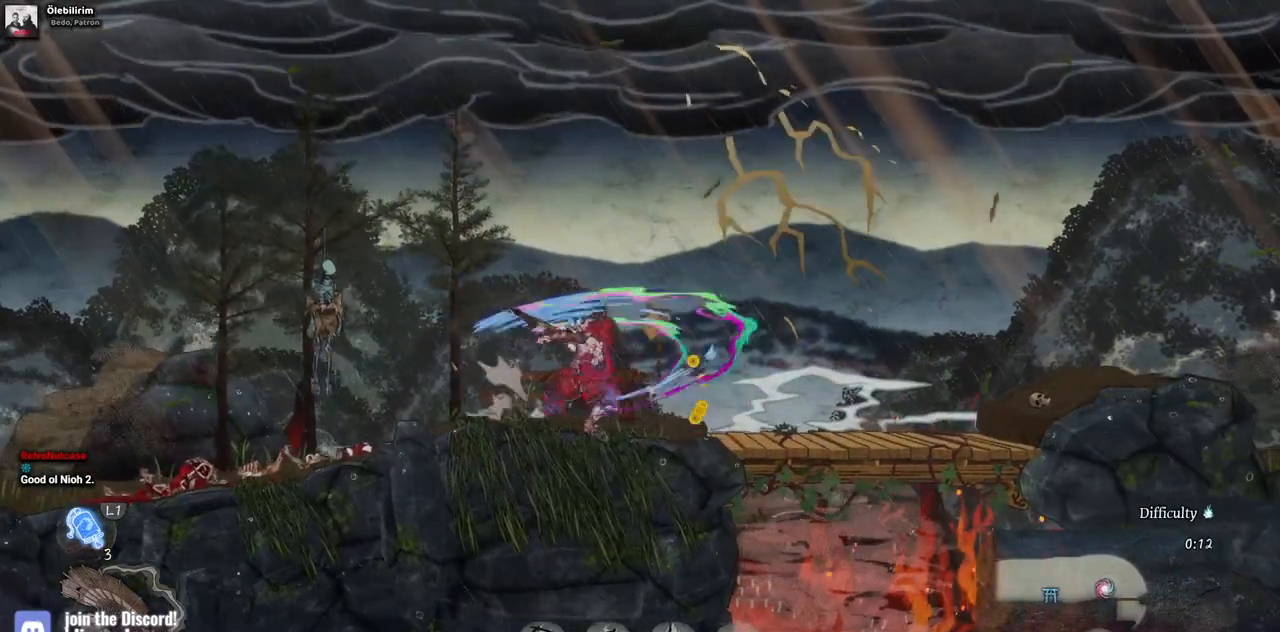
{"buttons": ["START"], "left_stick": "center", "right_stick": "center", "events": [[383, "START", "down"], [417, "DPAD_RIGHT", "up"]]}
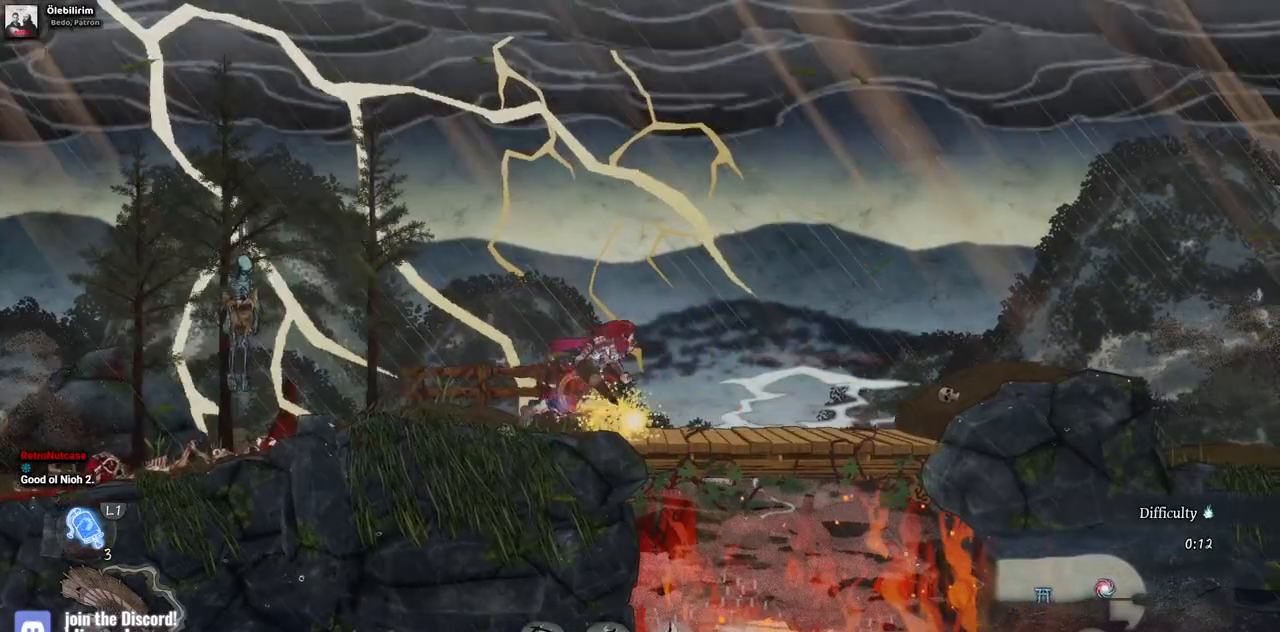
{"buttons": [], "left_stick": "center", "right_stick": "center", "events": [[50, "START", "up"]]}
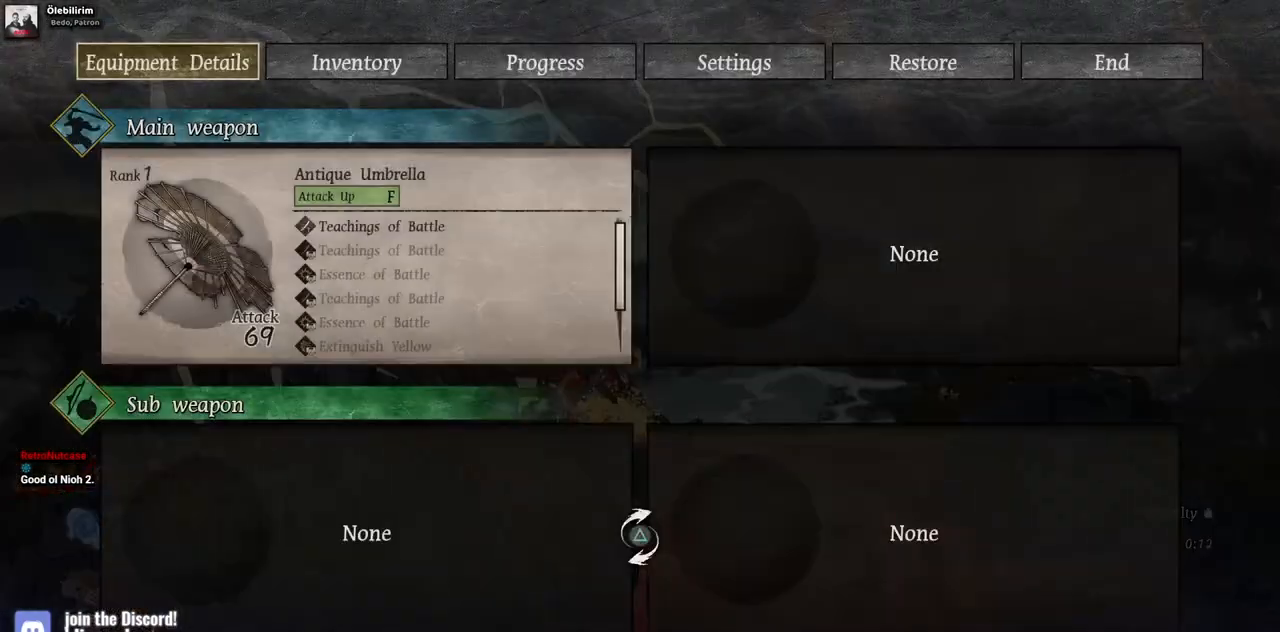
{"buttons": [], "left_stick": "center", "right_stick": "center"}
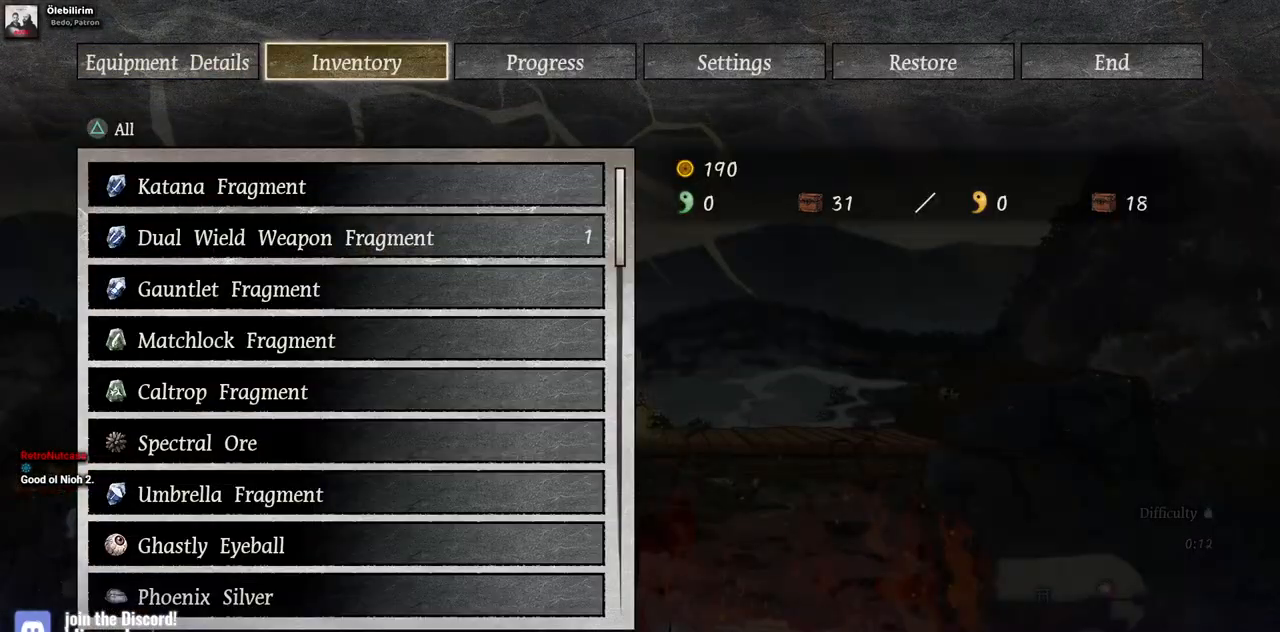
{"buttons": ["R1"], "left_stick": "center", "right_stick": "center"}
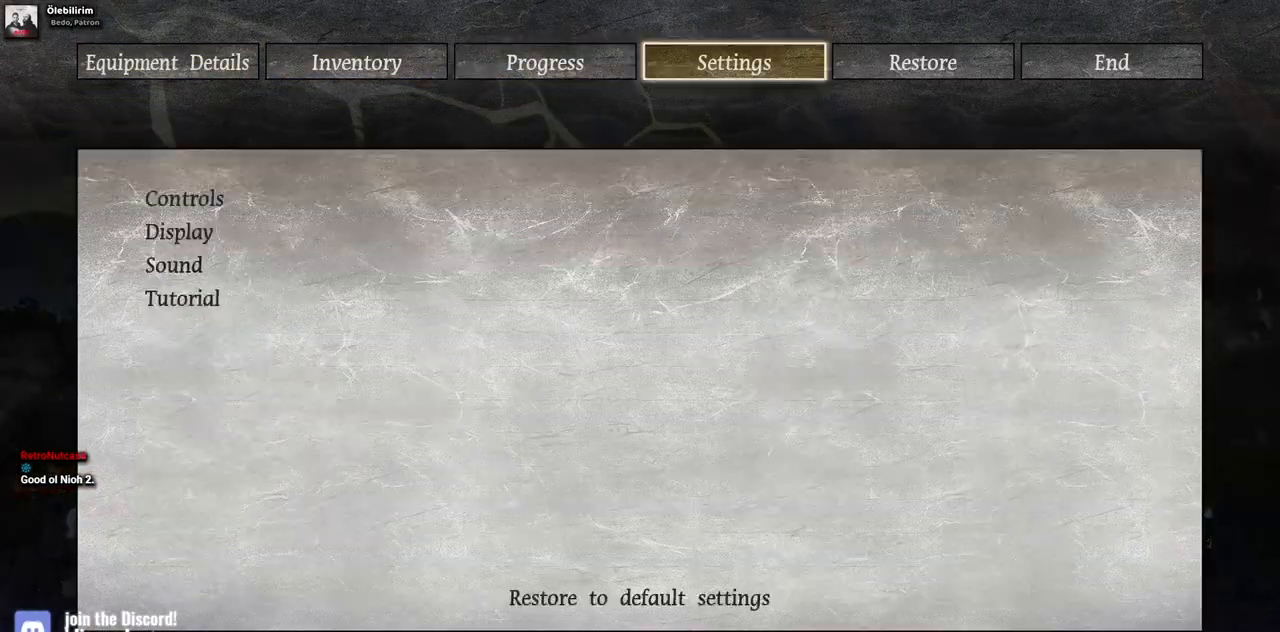
{"buttons": [], "left_stick": "center", "right_stick": "center", "events": [[117, "R1", "up"]]}
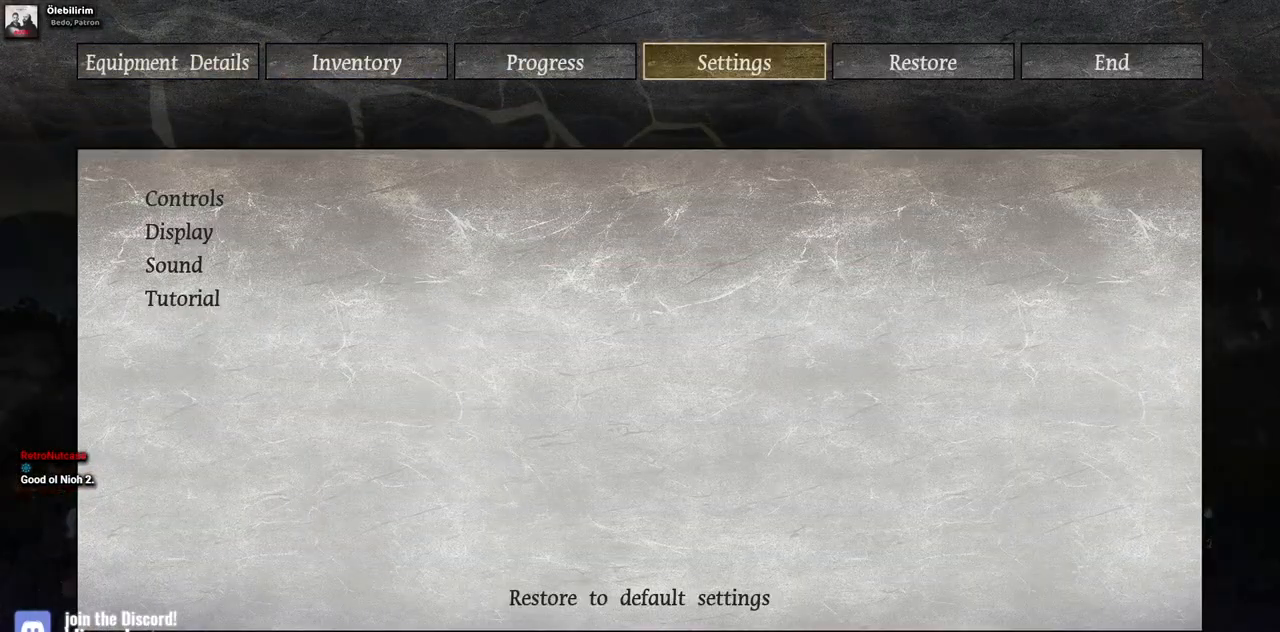
{"buttons": [], "left_stick": "center", "right_stick": "center", "events": [[67, "R1", "down"], [350, "R1", "up"]]}
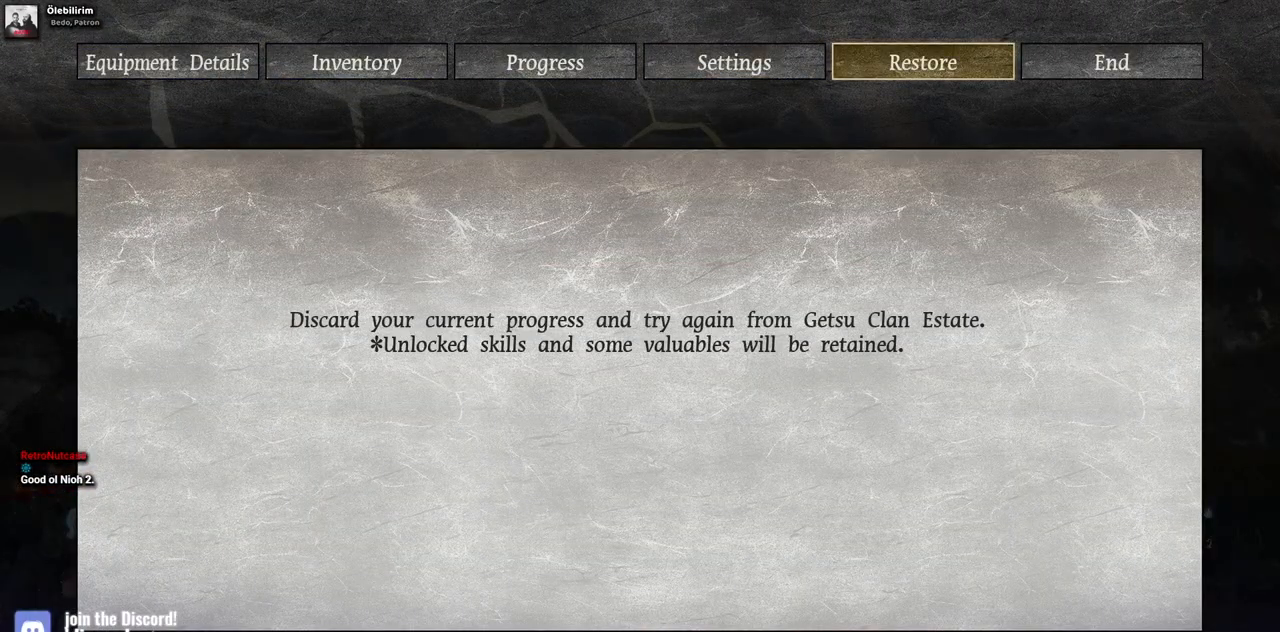
{"buttons": [], "left_stick": "center", "right_stick": "center", "events": [[67, "R1", "down"], [183, "R1", "up"]]}
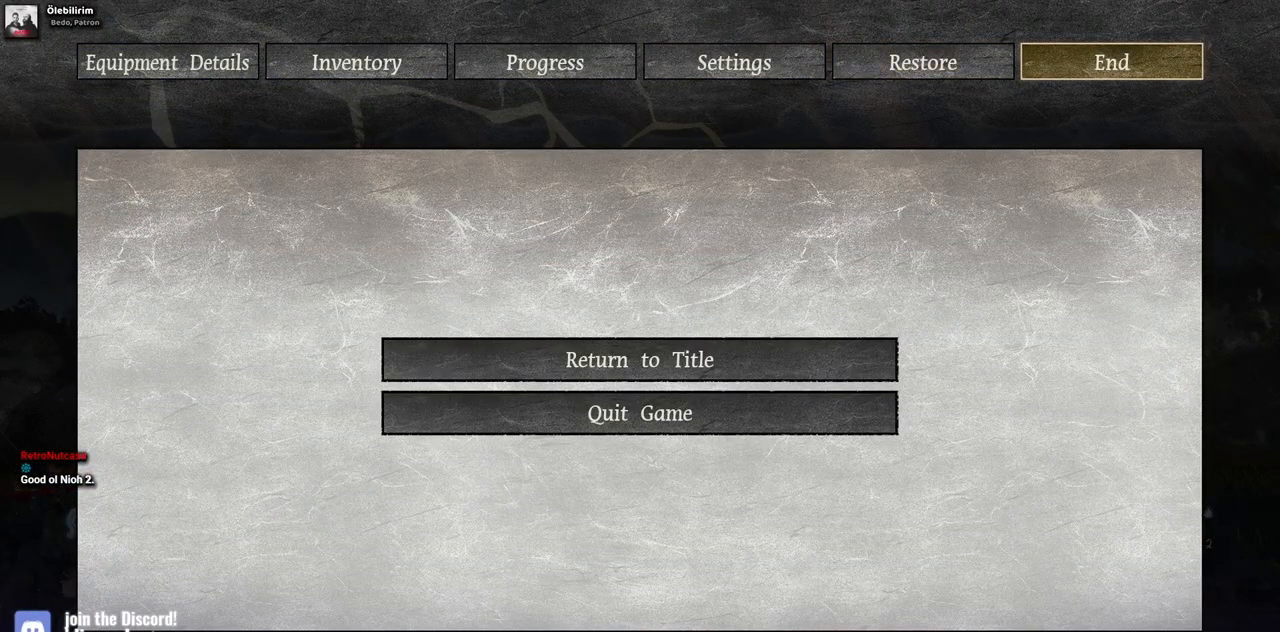
{"buttons": [], "left_stick": "center", "right_stick": "center", "events": [[250, "DPAD_DOWN", "down"], [367, "DPAD_DOWN", "up"]]}
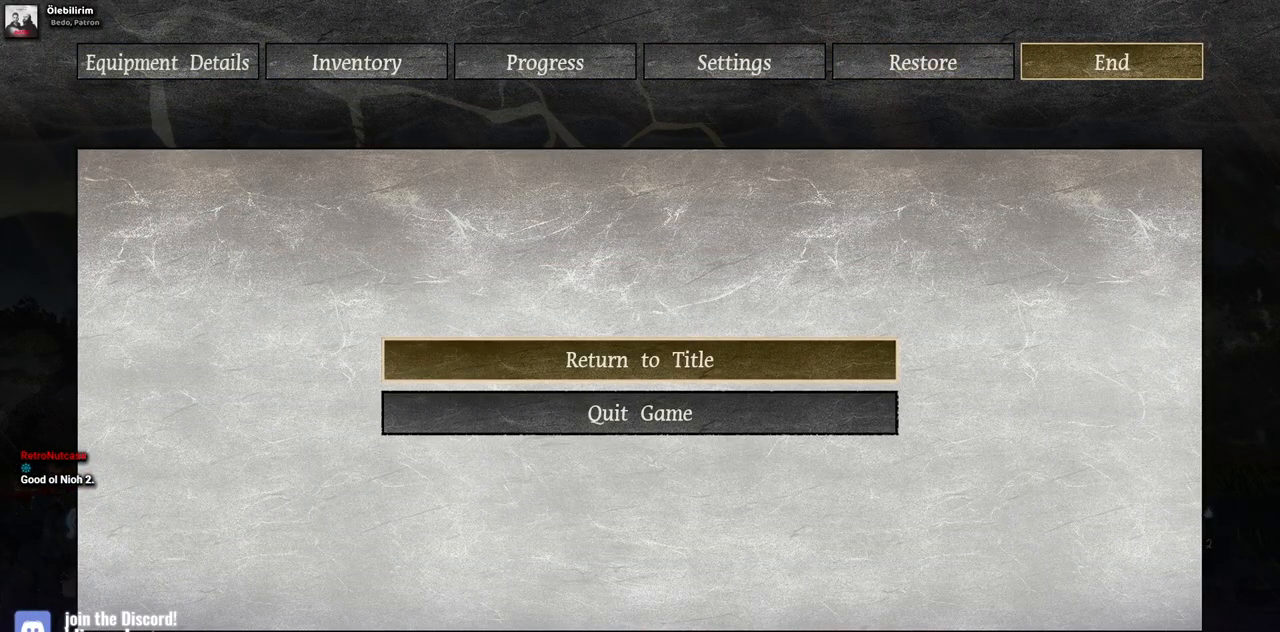
{"buttons": [], "left_stick": "center", "right_stick": "center", "events": [[50, "CROSS", "down"], [183, "CROSS", "up"]]}
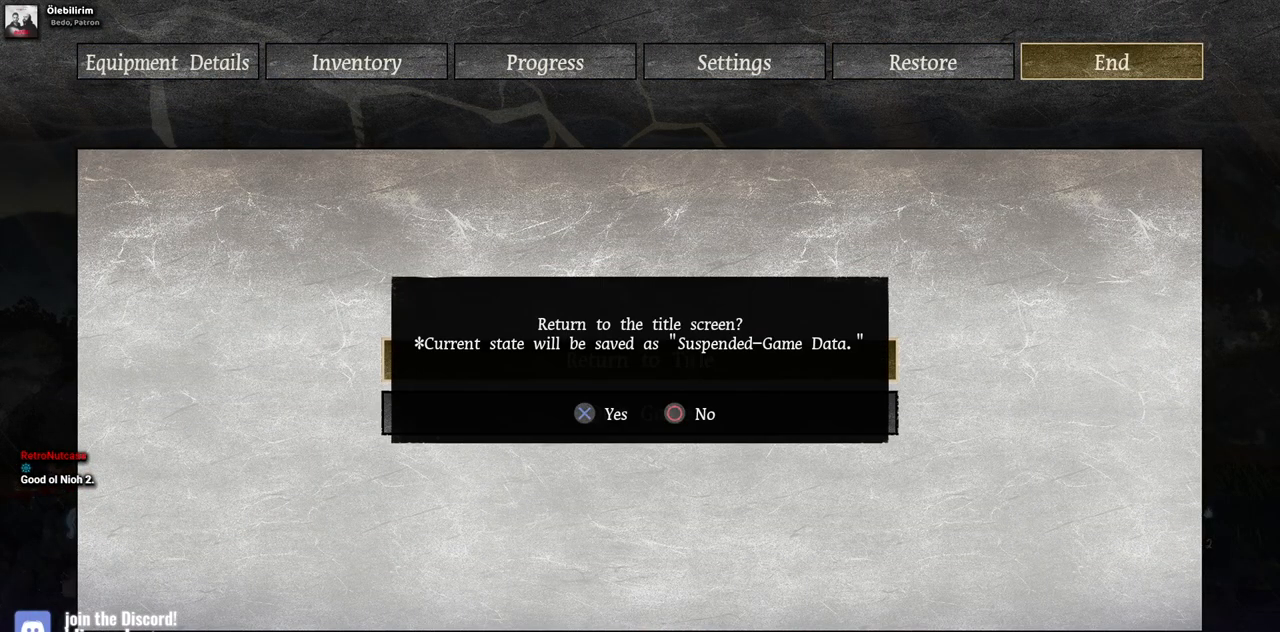
{"buttons": [], "left_stick": "center", "right_stick": "center", "events": []}
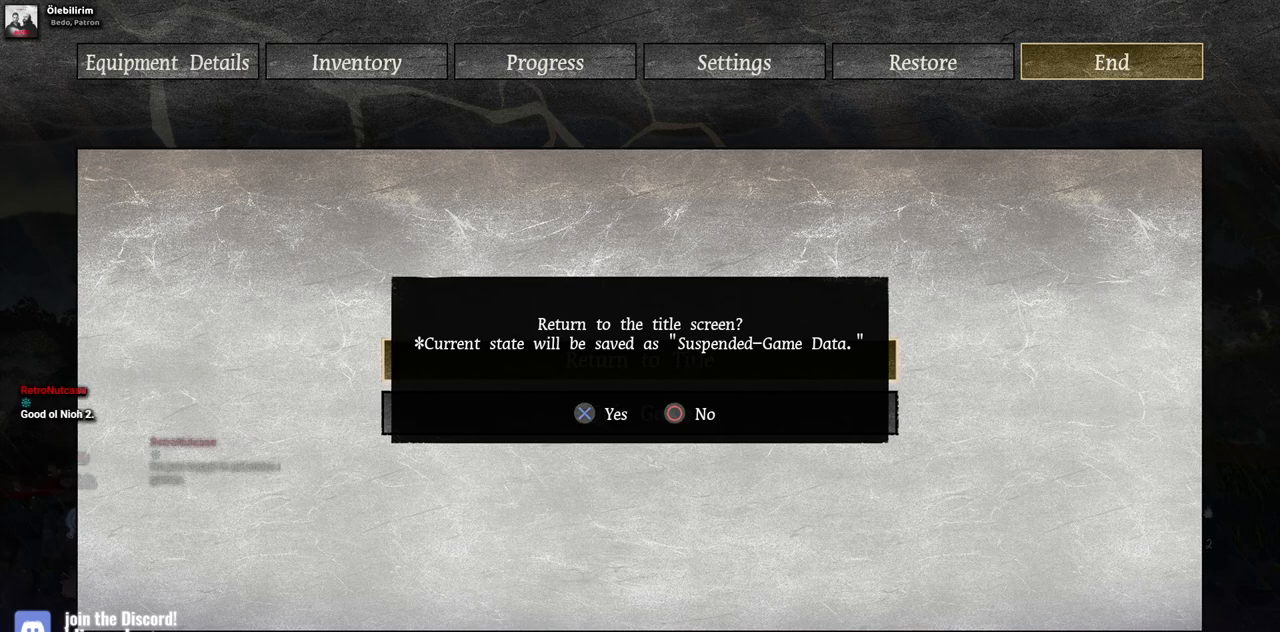
{"buttons": [], "left_stick": "center", "right_stick": "center", "events": [[317, "CROSS", "down"], [433, "CROSS", "up"]]}
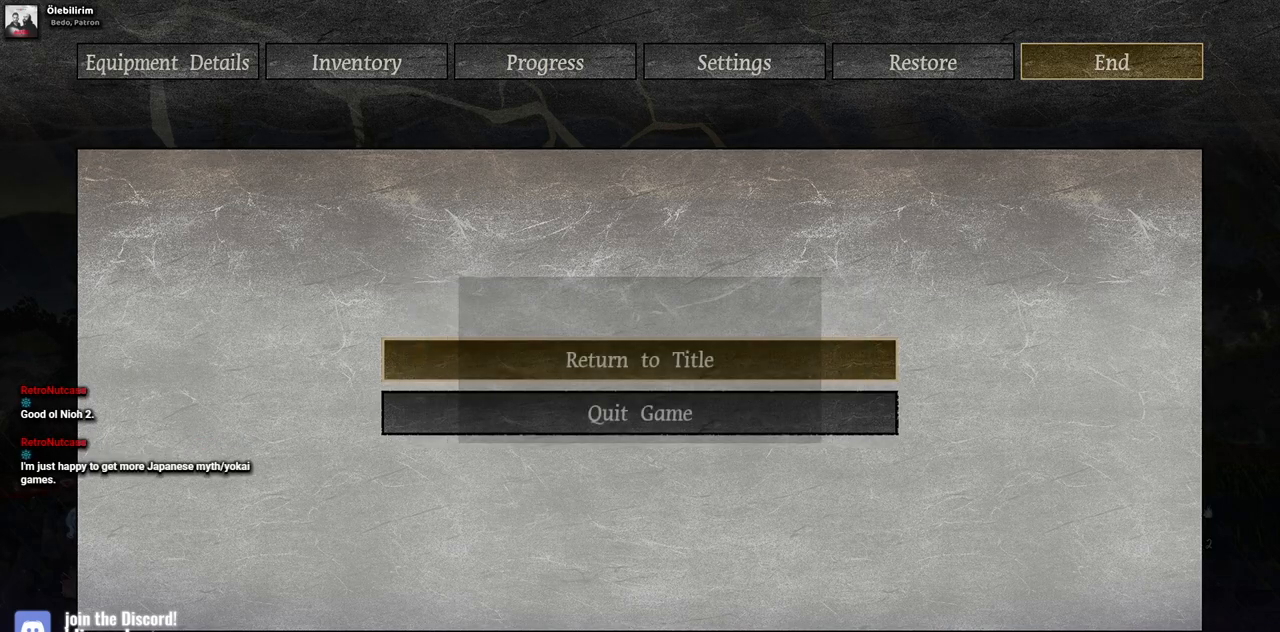
{"buttons": [], "left_stick": "center", "right_stick": "center", "events": []}
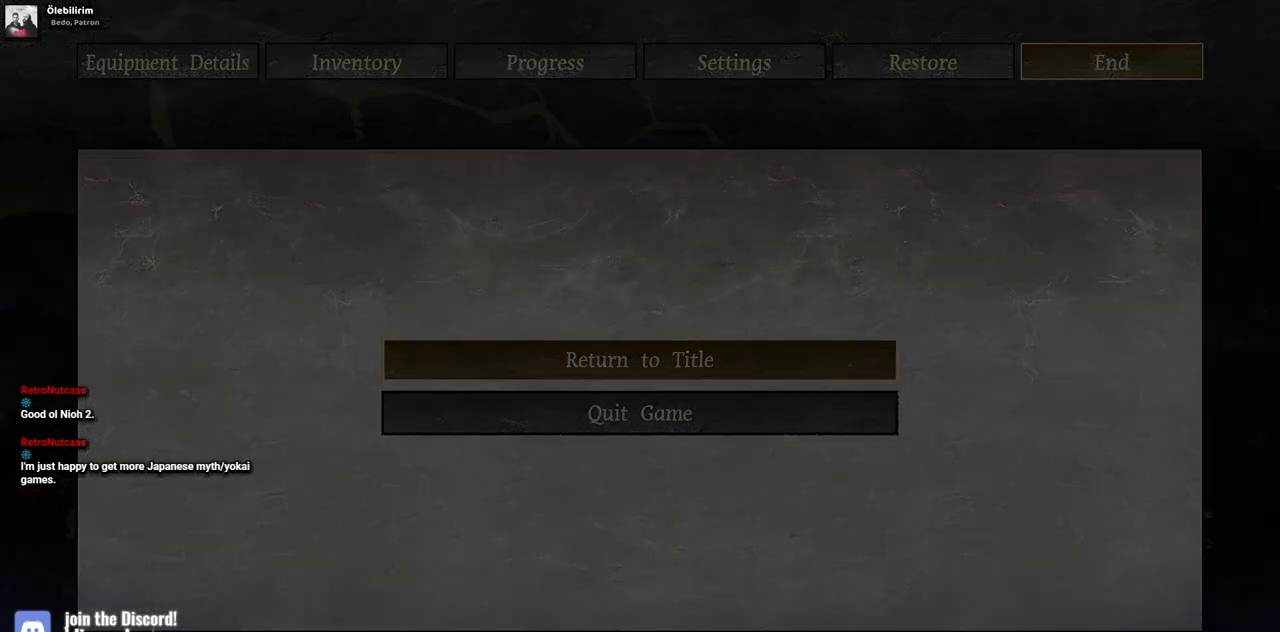
{"buttons": [], "left_stick": "center", "right_stick": "center", "events": []}
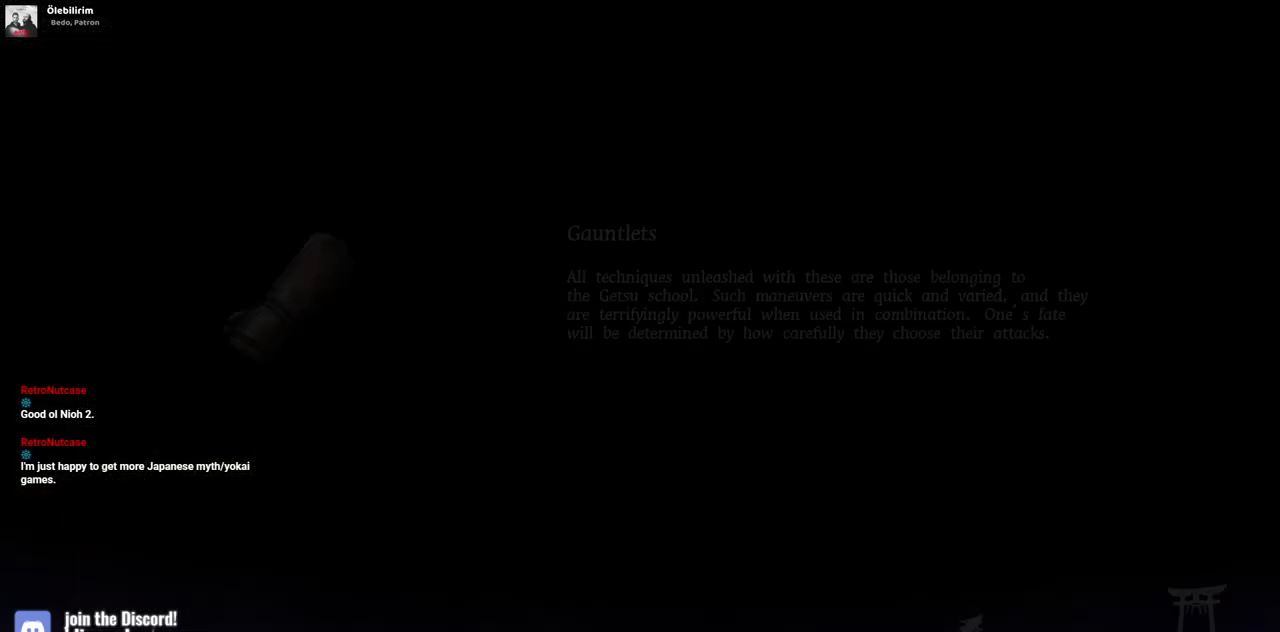
{"buttons": [], "left_stick": "center", "right_stick": "center", "events": []}
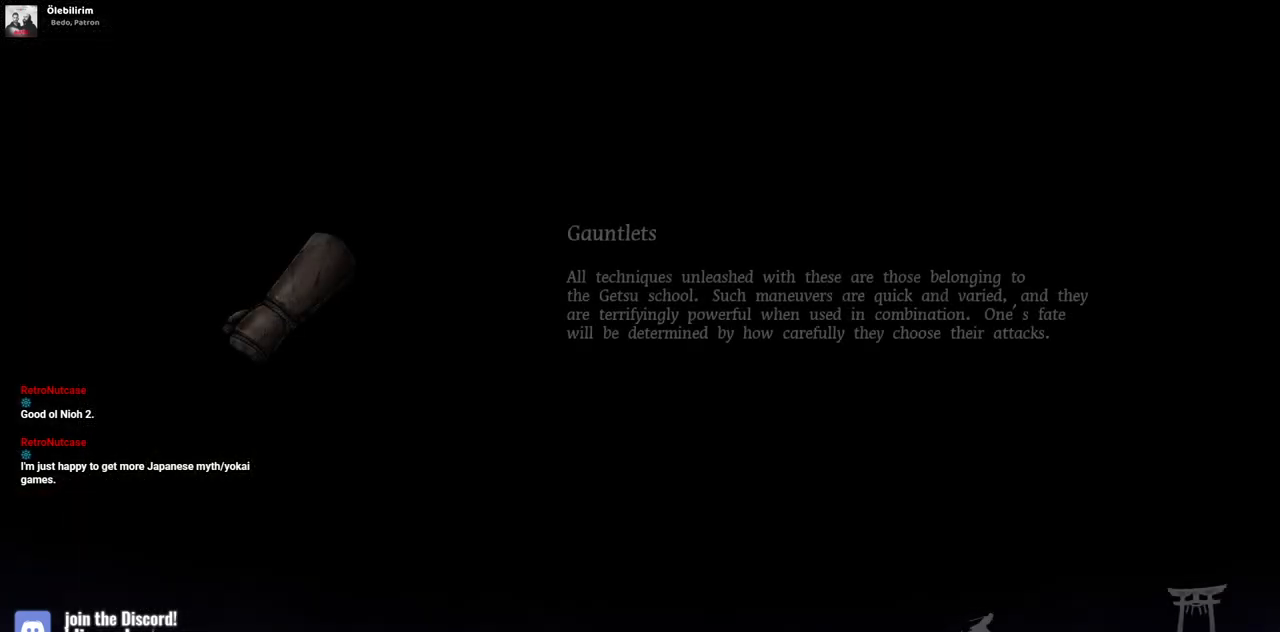
{"buttons": [], "left_stick": "center", "right_stick": "center", "events": []}
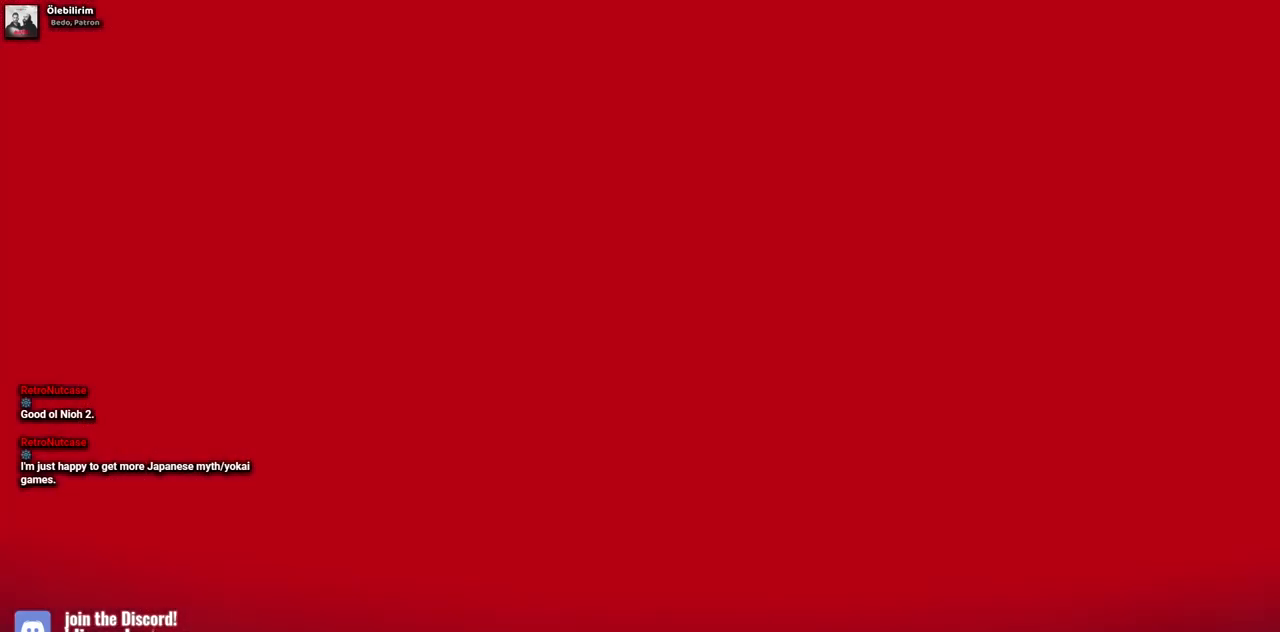
{"buttons": [], "left_stick": "center", "right_stick": "center", "events": []}
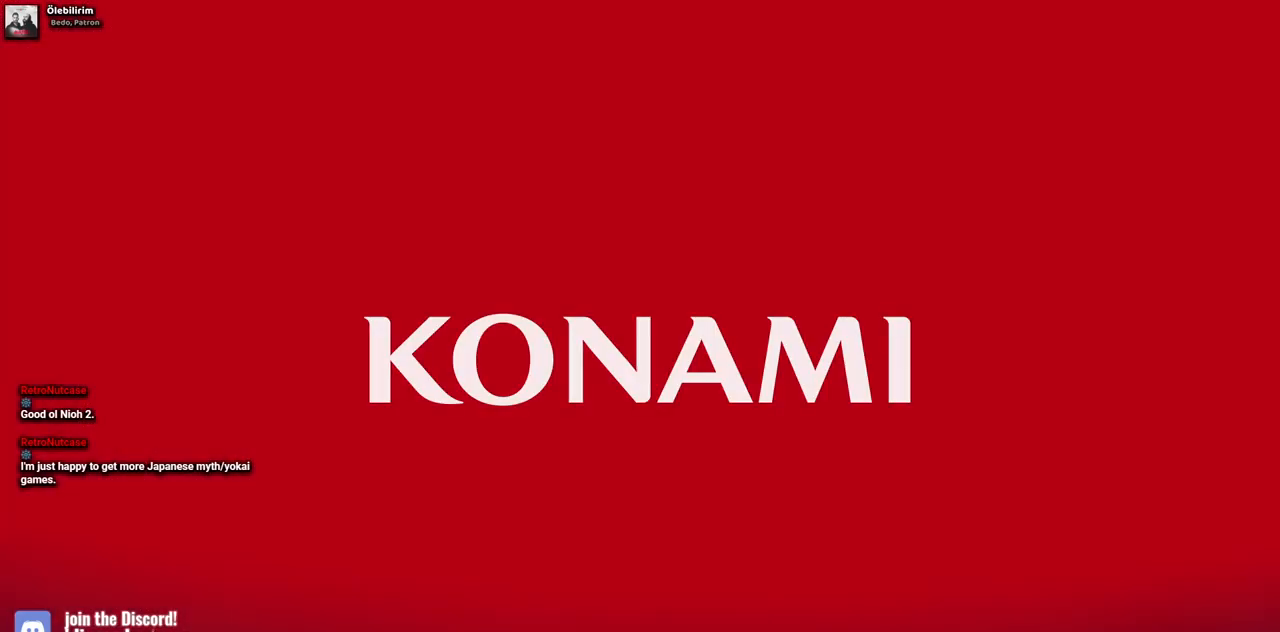
{"buttons": [], "left_stick": "center", "right_stick": "center", "events": []}
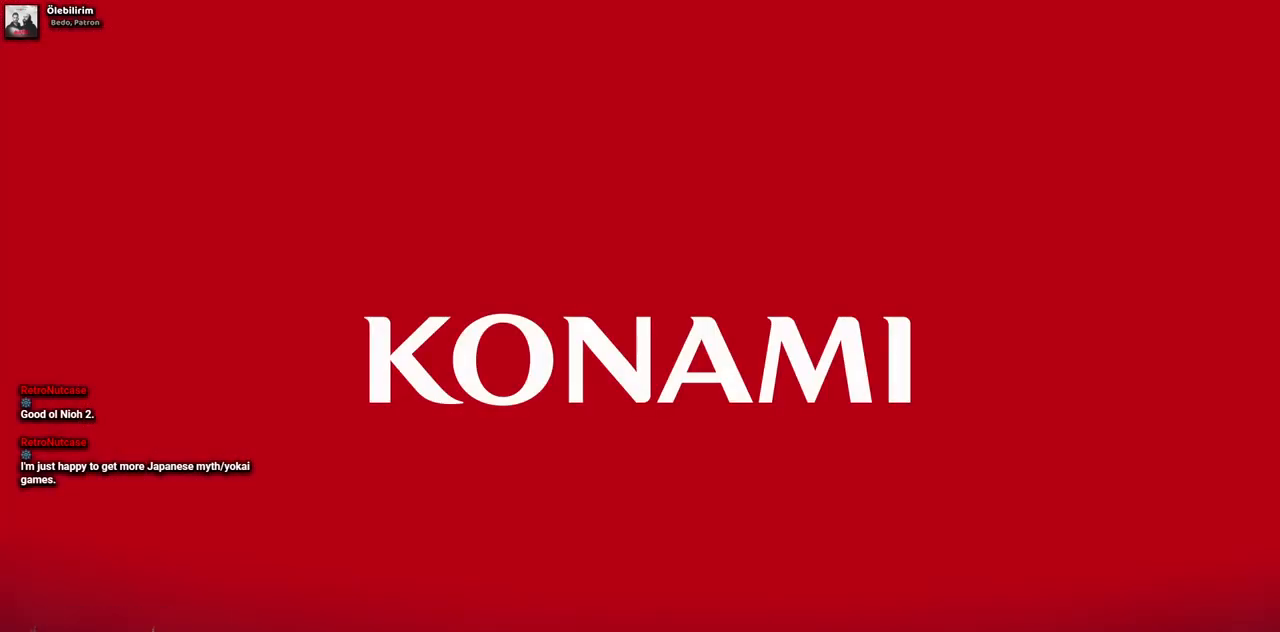
{"buttons": [], "left_stick": "center", "right_stick": "center", "events": [[317, "CROSS", "down"], [433, "CROSS", "up"]]}
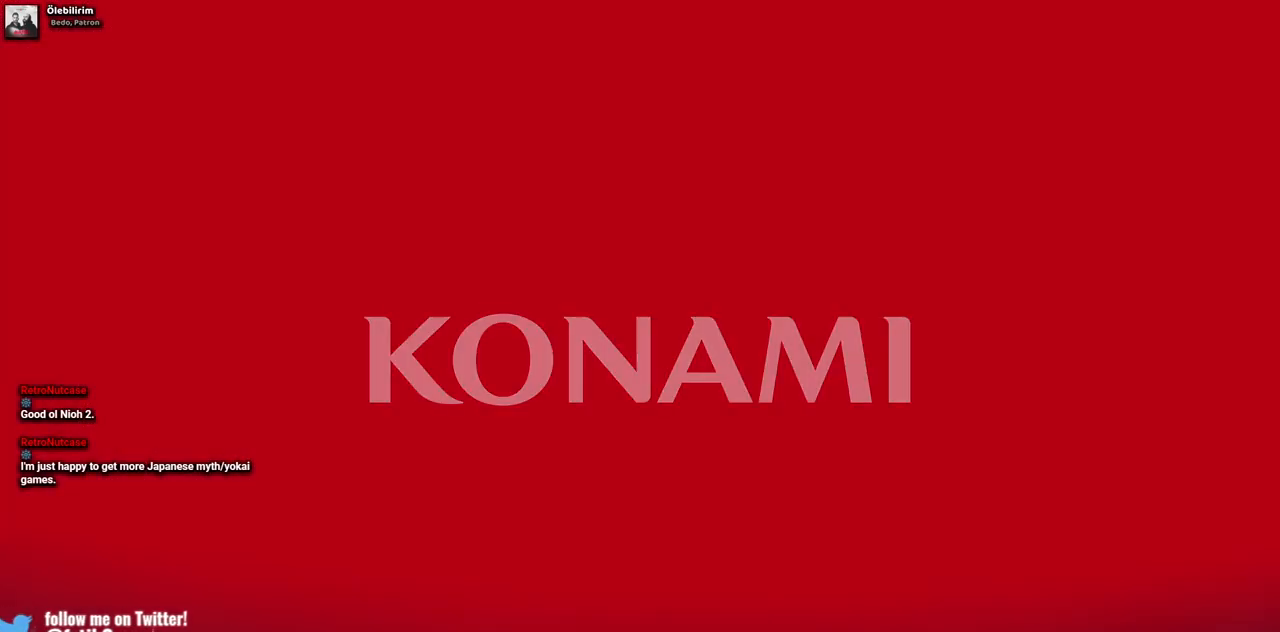
{"buttons": [], "left_stick": "center", "right_stick": "center", "events": []}
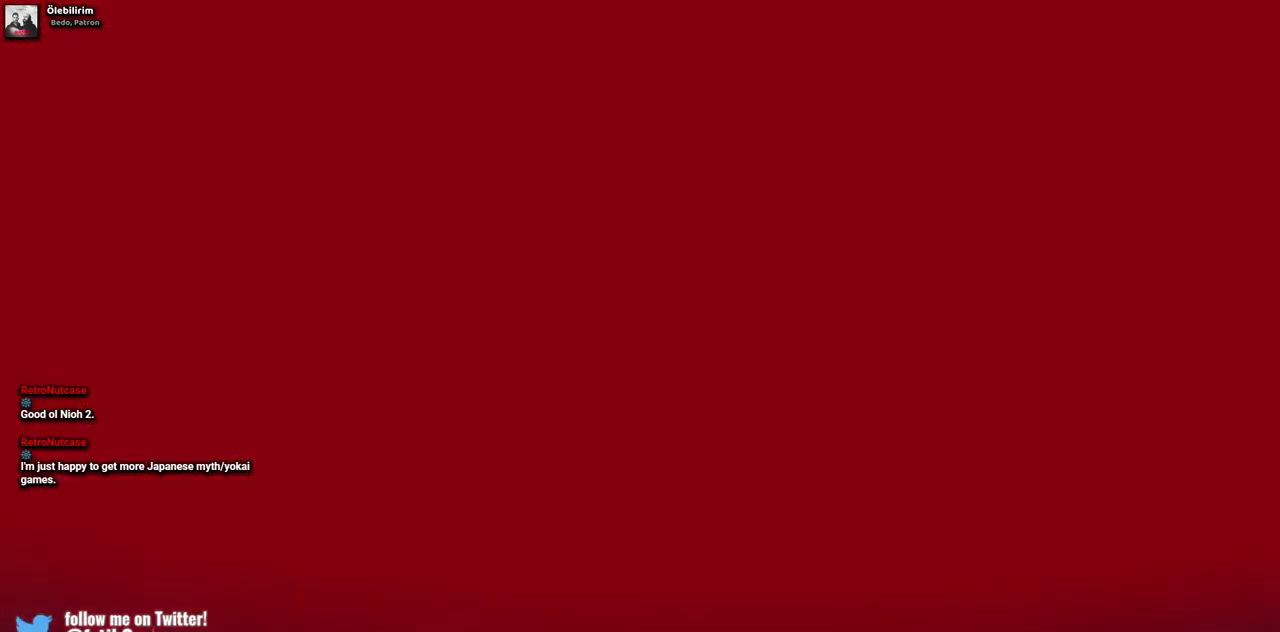
{"buttons": [], "left_stick": "center", "right_stick": "center", "events": [[33, "CROSS", "down"], [167, "CROSS", "up"]]}
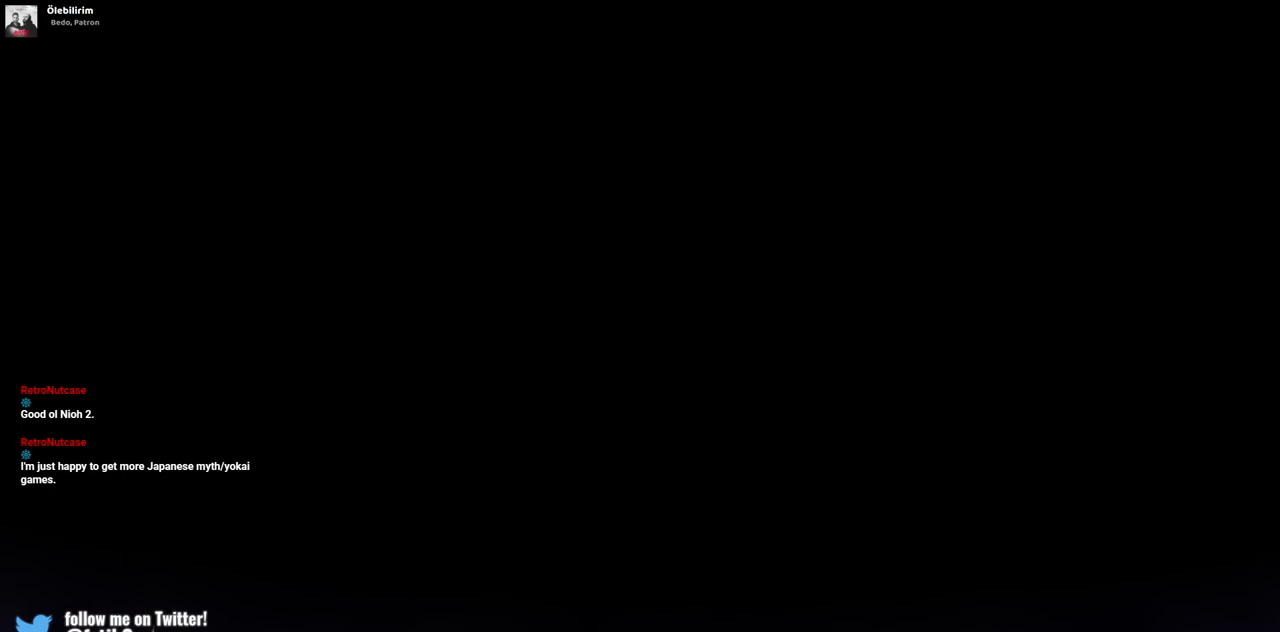
{"buttons": [], "left_stick": "center", "right_stick": "center", "events": [[333, "CROSS", "down"], [433, "CROSS", "up"]]}
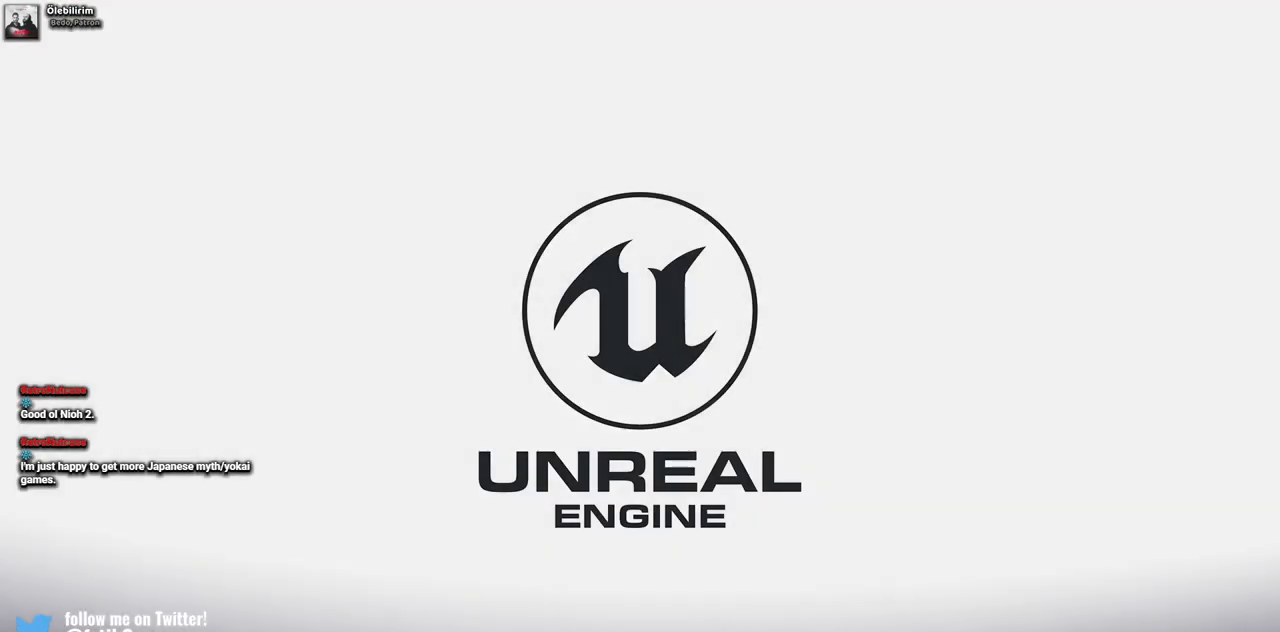
{"buttons": [], "left_stick": "center", "right_stick": "center"}
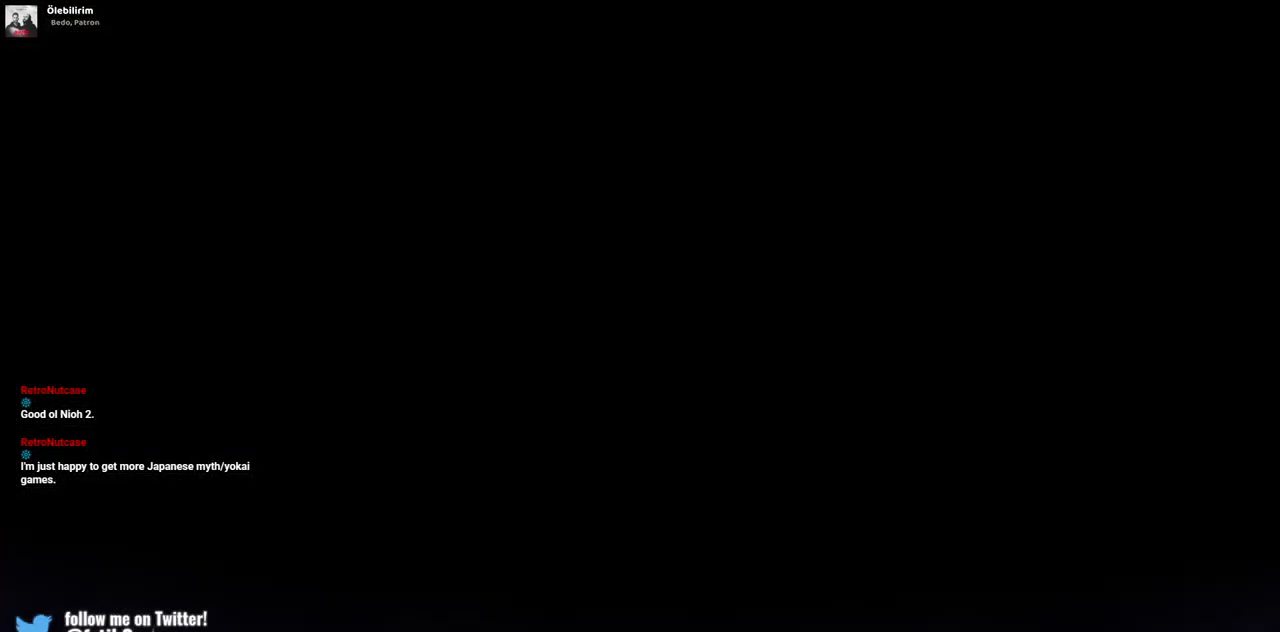
{"buttons": [], "left_stick": "center", "right_stick": "center", "events": []}
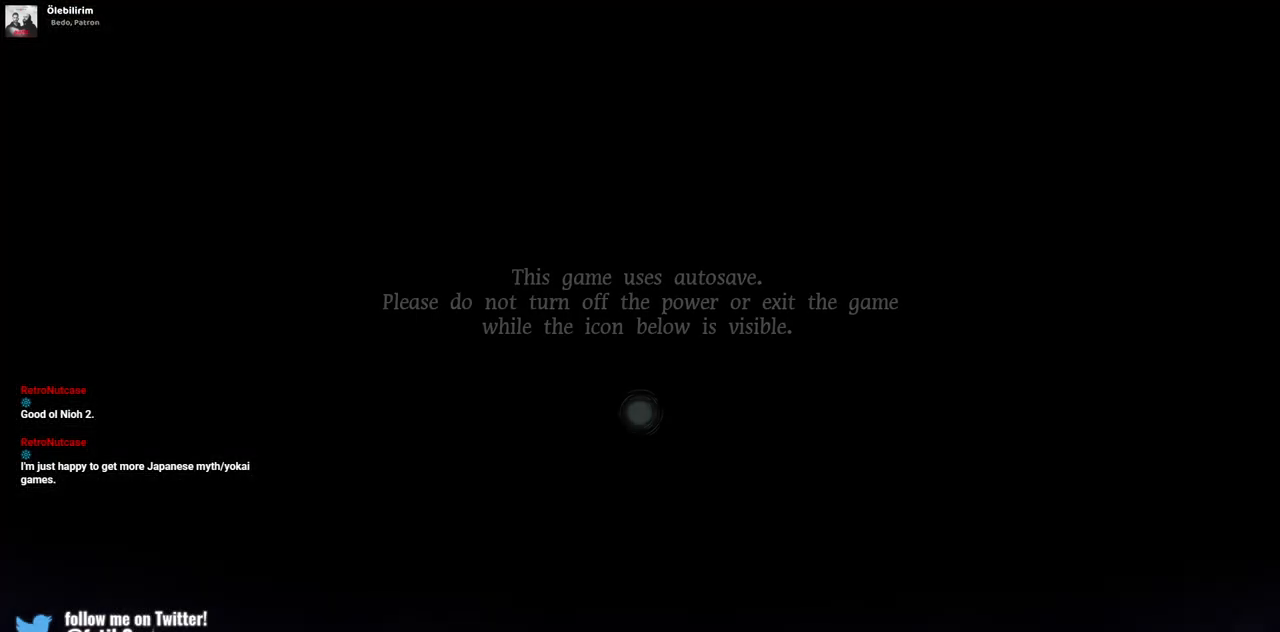
{"buttons": [], "left_stick": "center", "right_stick": "center", "events": [[350, "CROSS", "down"], [467, "CROSS", "up"]]}